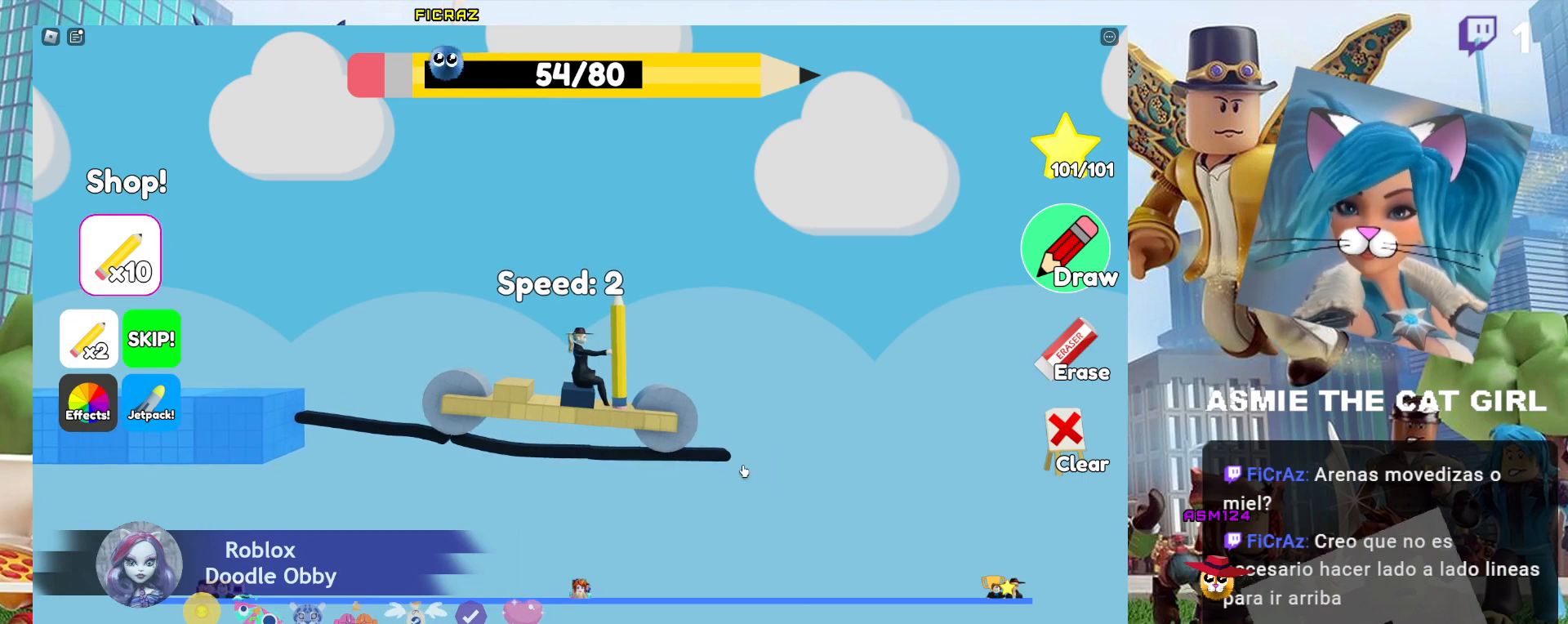
Gameplay with keyboard and mouse; each line is a JSON object with the keys and mouse buttons held at the frame after it. "events" lists presses ("down") and releases ("up") of "a", "ctrl", "d", "e", "f", "q", "r", "s", "shift", "space", "tab", "w", "mouse_left", "mouse_wheel", "mouse_right", "mouse_mb4" and "mouse_mb5" between this image and that frame as [ms after this image, input, new state], when the widget could be followed in between. "mouse_left", "mouse_wheel", "mouse_right", "mouse_mb4", "mouse_mb5" = the "left", "wheel", "right", "mb4", "mb5" buttons of the "mouse" list. No other keys are recorded. "wheel" means that the mouse wheel is clicked or scrolled. Not read: mouse_move.
{"keys": [], "mouse": ["left"], "events": [[467, "mouse_left", "down"]]}
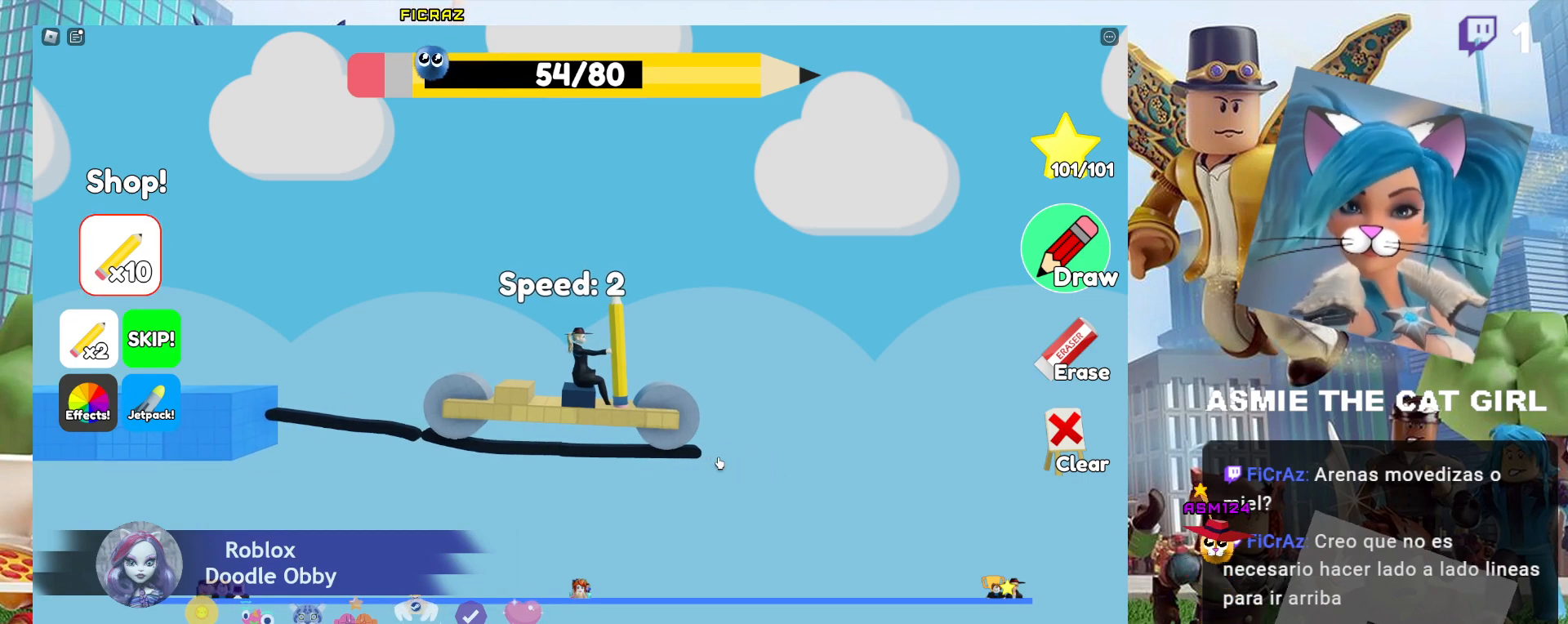
{"keys": [], "mouse": [], "events": [[367, "mouse_left", "up"]]}
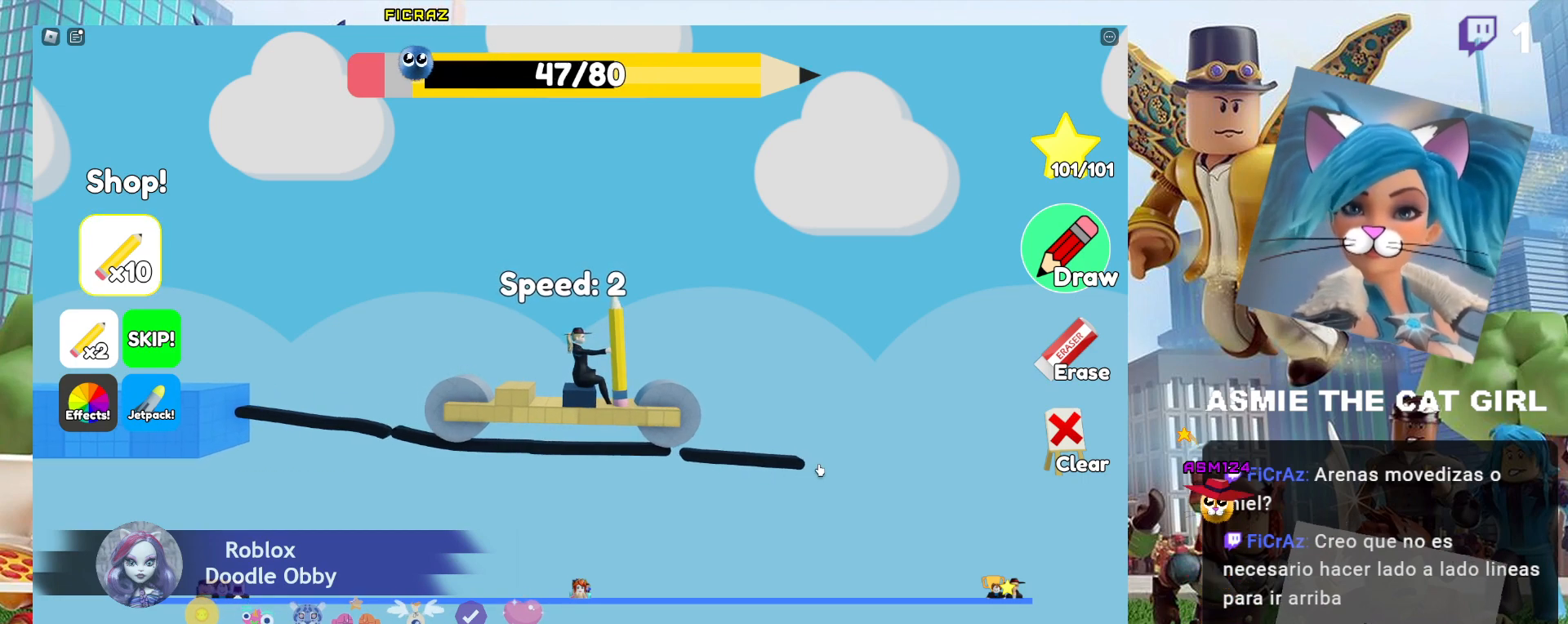
{"keys": [], "mouse": [], "events": [[34, "d", "down"], [267, "d", "up"]]}
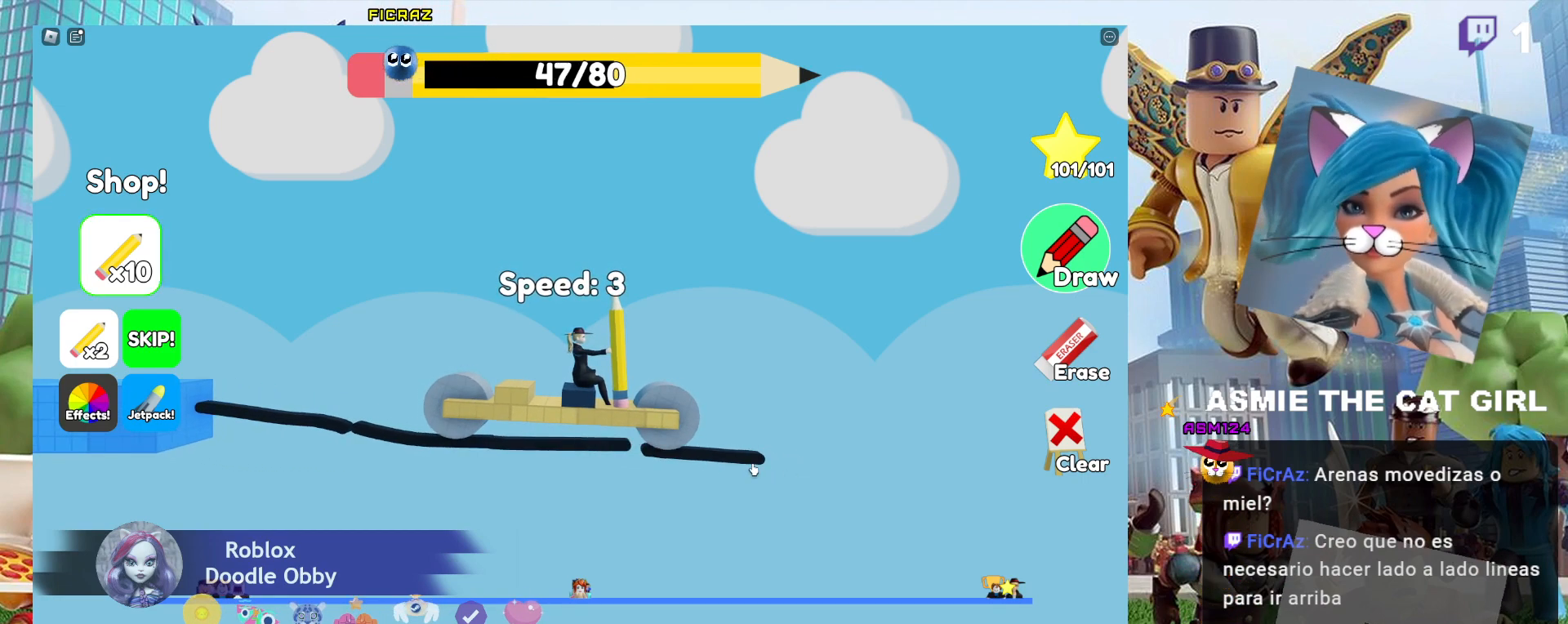
{"keys": [], "mouse": ["left"], "events": [[234, "mouse_left", "down"]]}
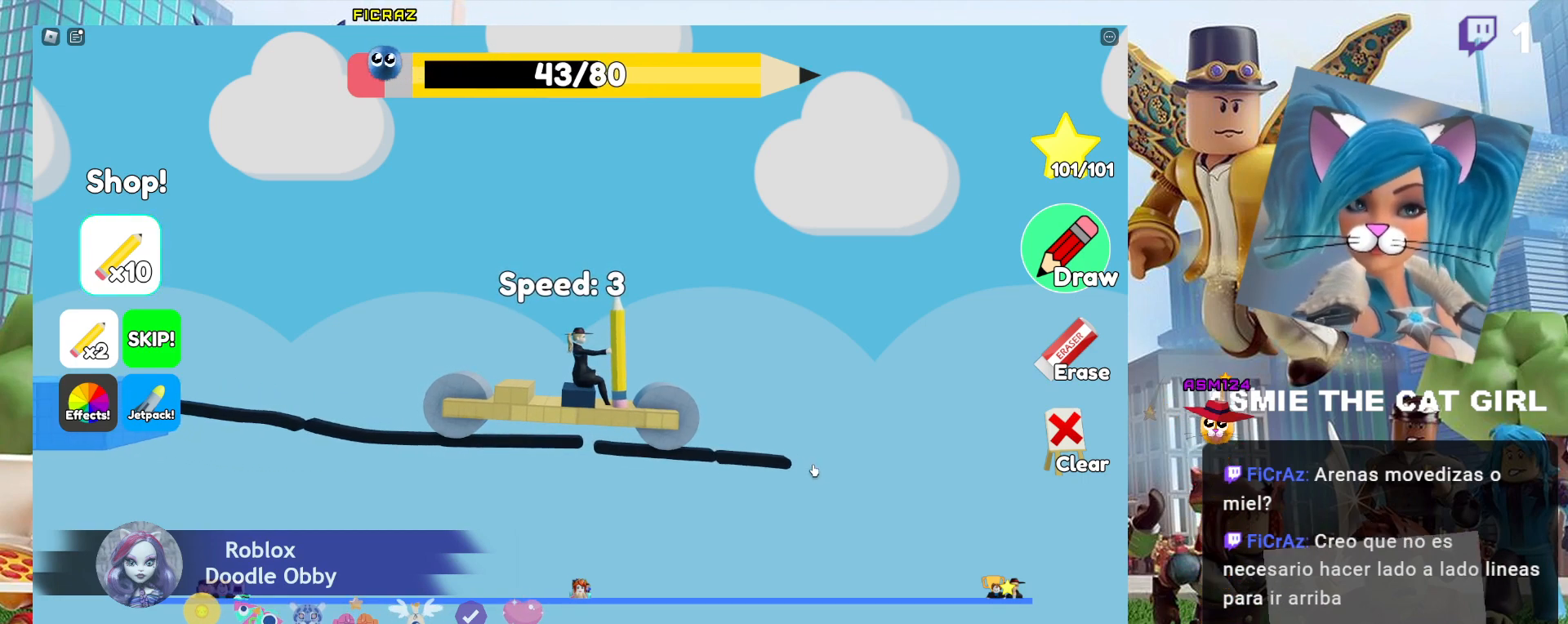
{"keys": [], "mouse": [], "events": [[267, "mouse_left", "up"]]}
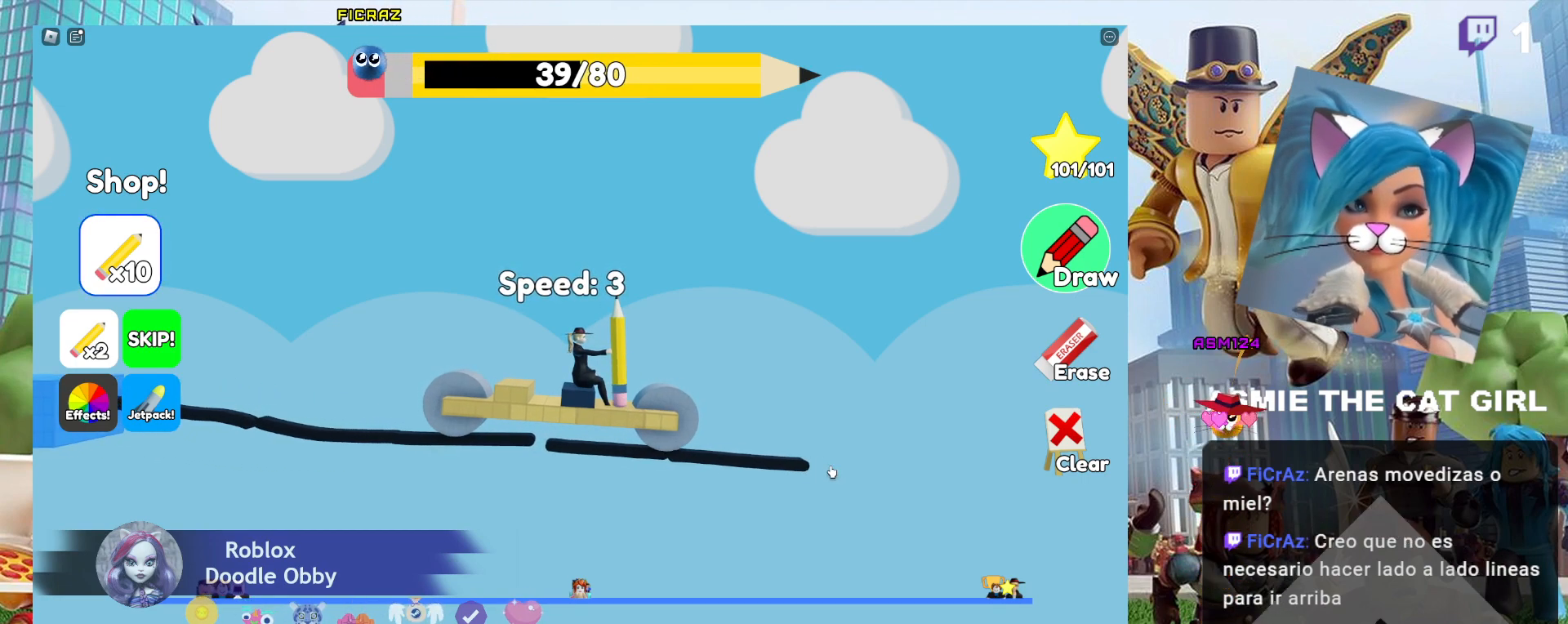
{"keys": [], "mouse": [], "events": []}
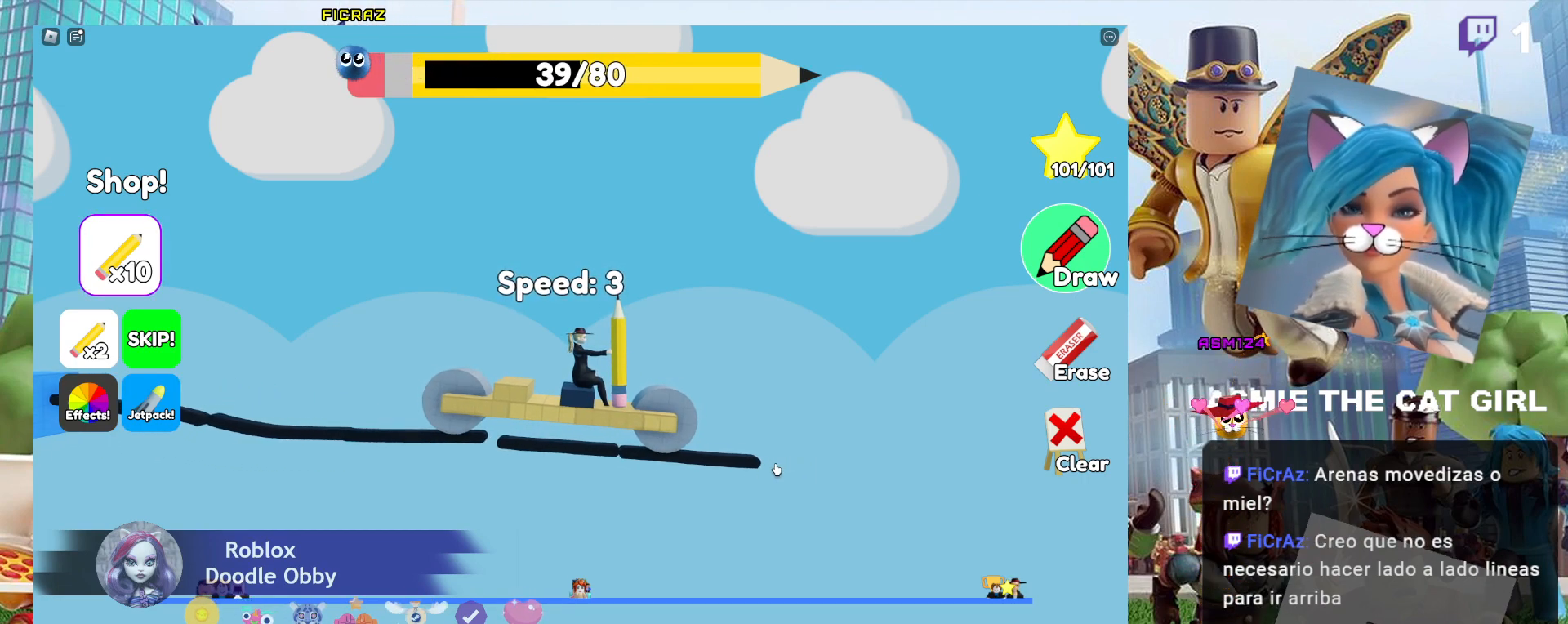
{"keys": [], "mouse": ["left"], "events": [[334, "mouse_left", "down"]]}
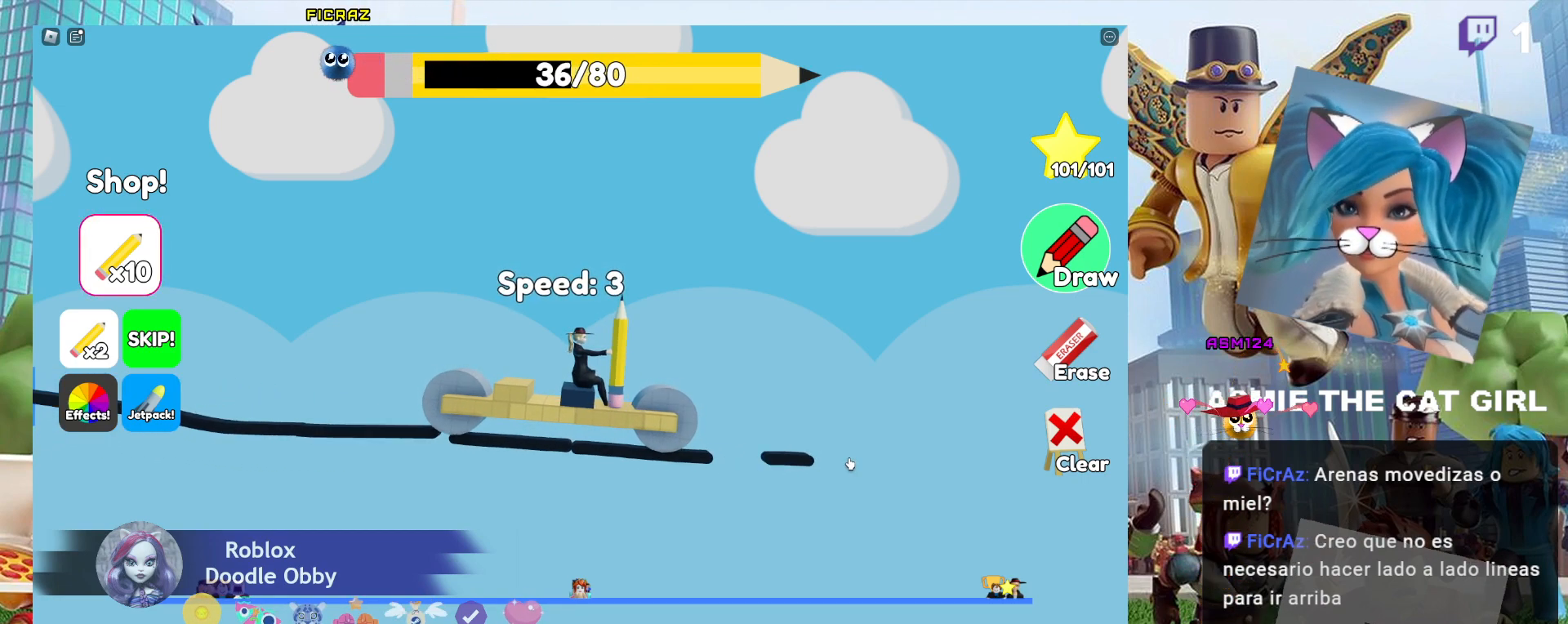
{"keys": [], "mouse": [], "events": [[167, "mouse_left", "up"]]}
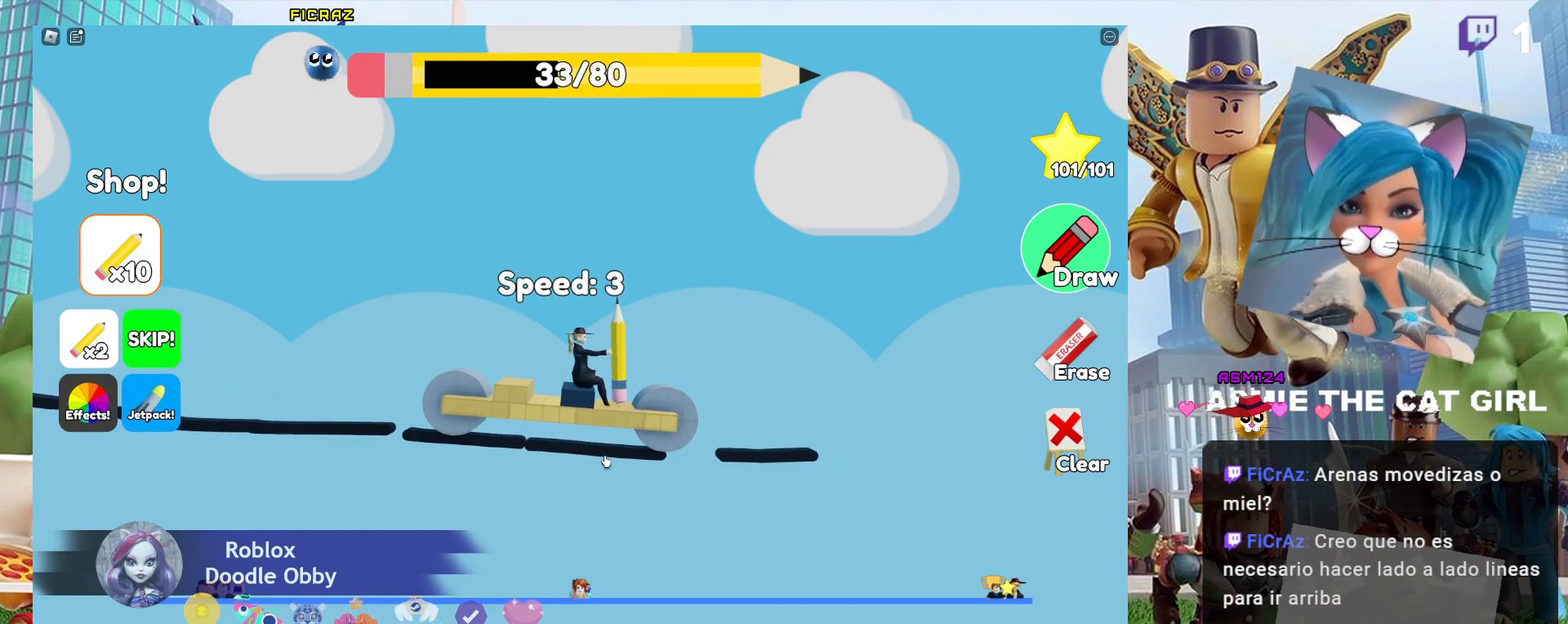
{"keys": [], "mouse": [], "events": []}
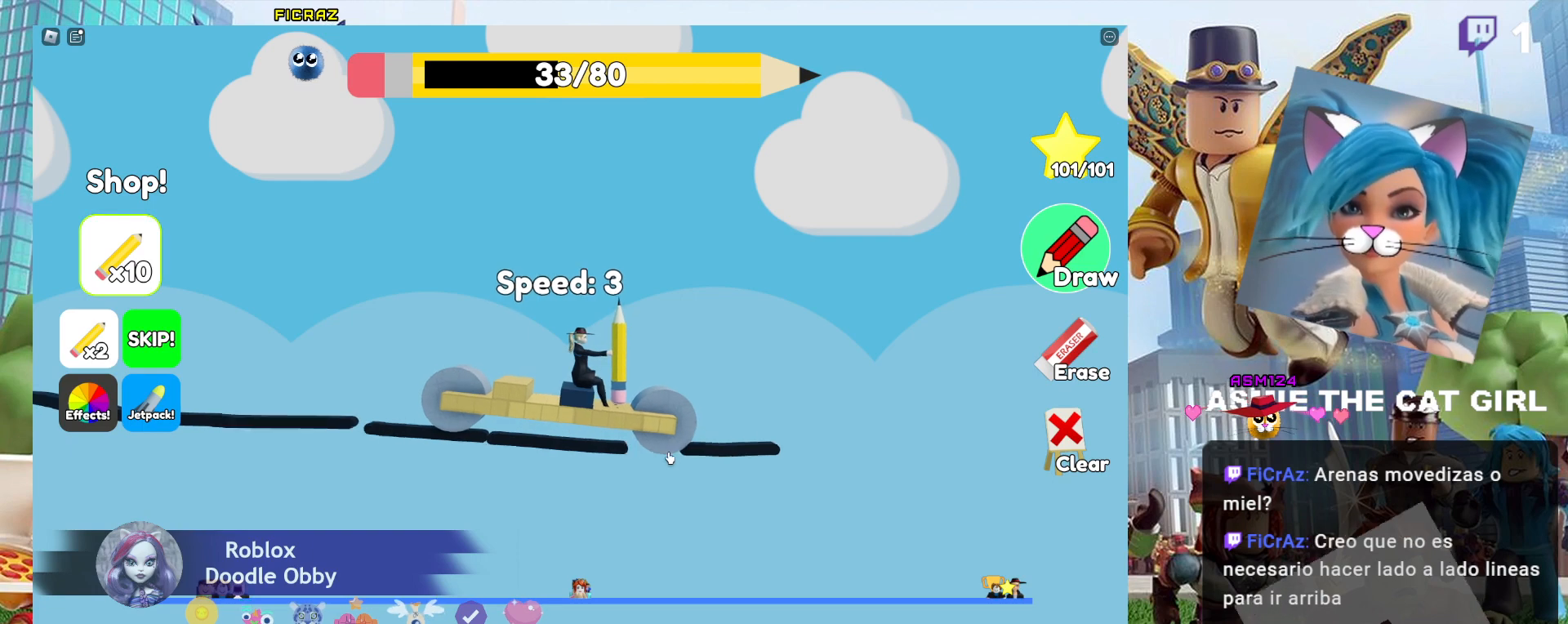
{"keys": [], "mouse": [], "events": []}
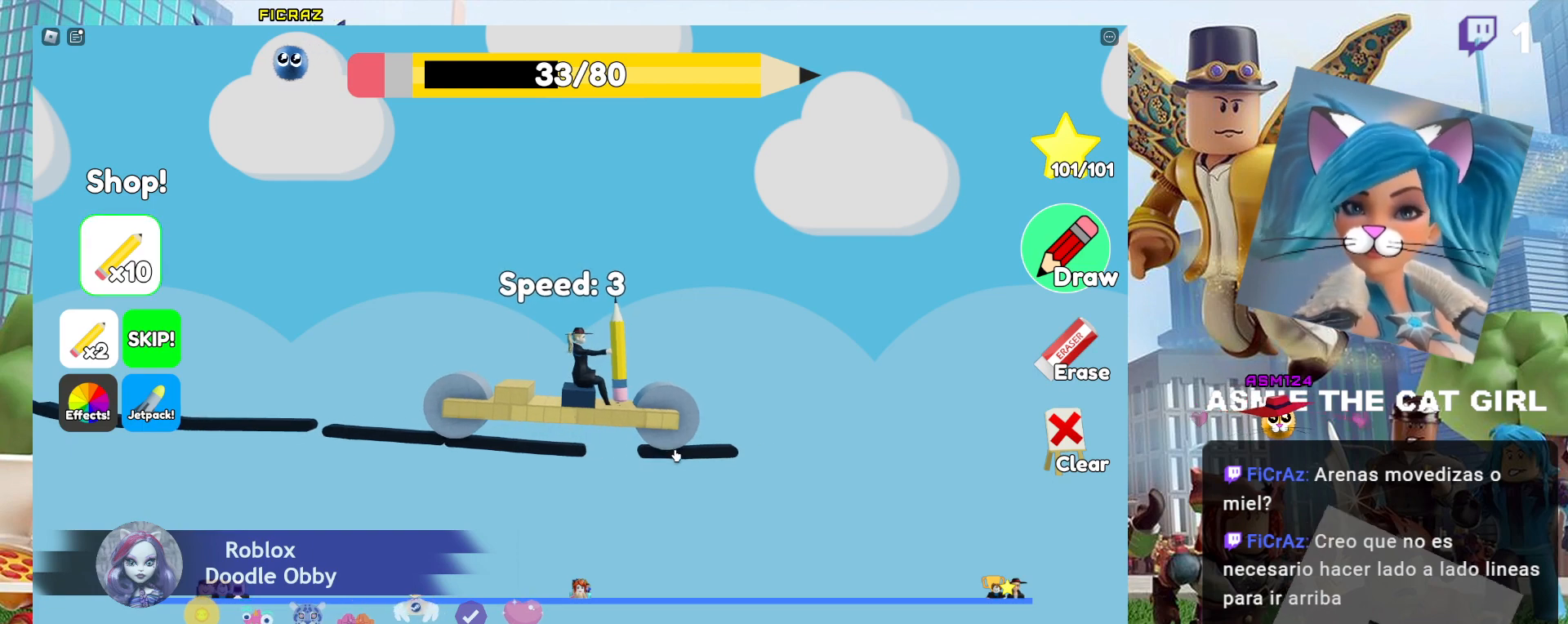
{"keys": [], "mouse": ["left"], "events": [[200, "mouse_left", "down"]]}
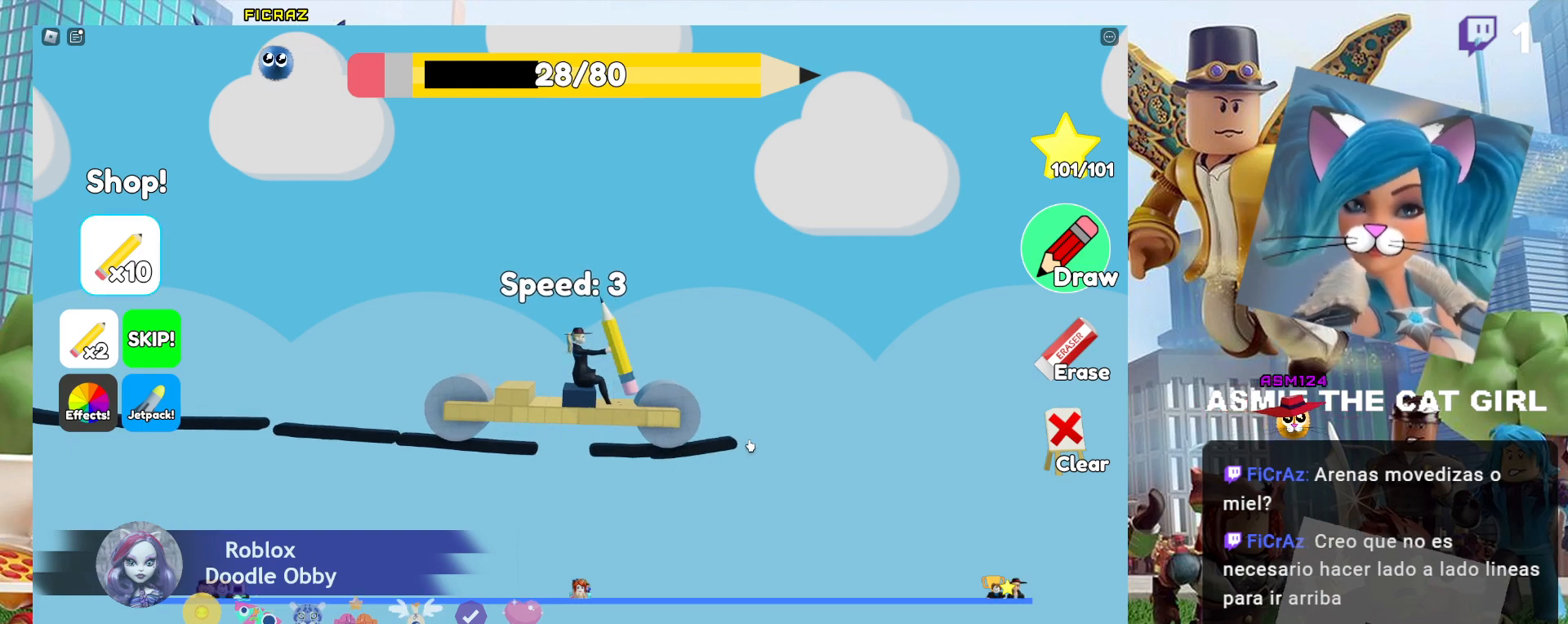
{"keys": [], "mouse": [], "events": [[500, "mouse_left", "up"]]}
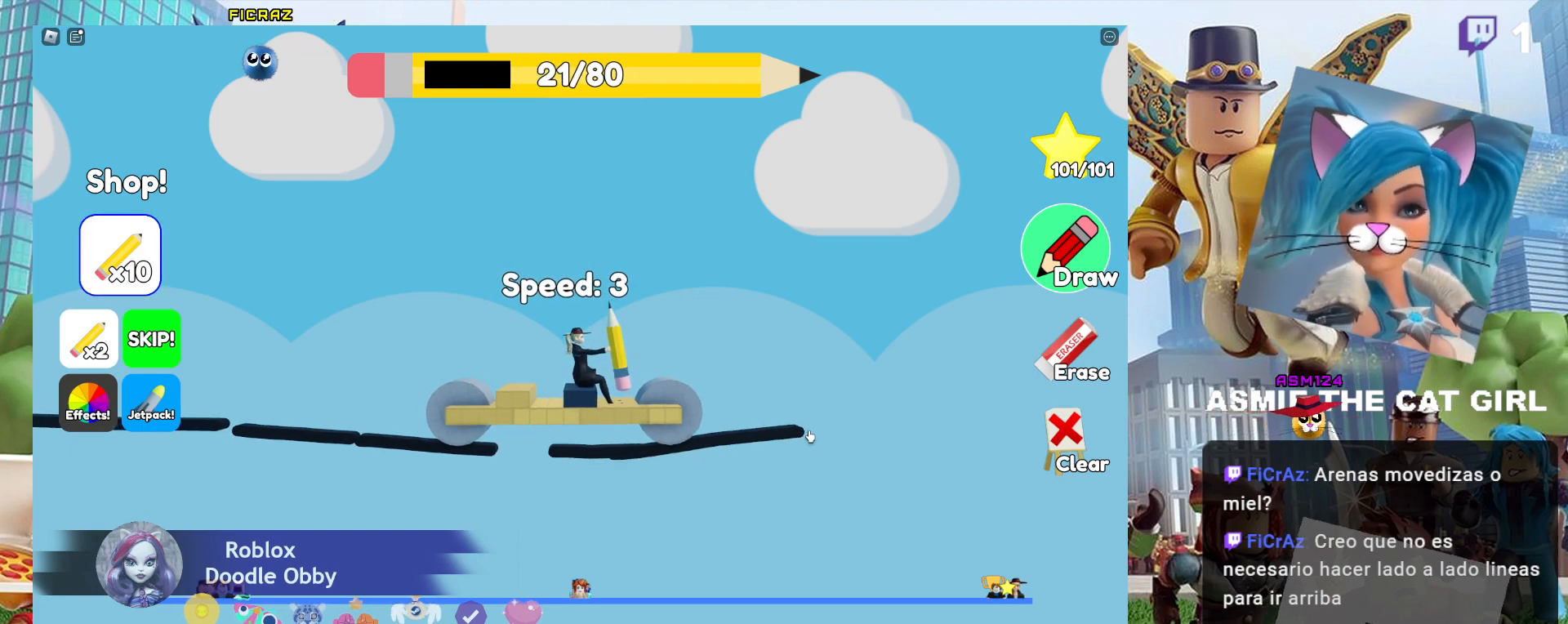
{"keys": [], "mouse": [], "events": []}
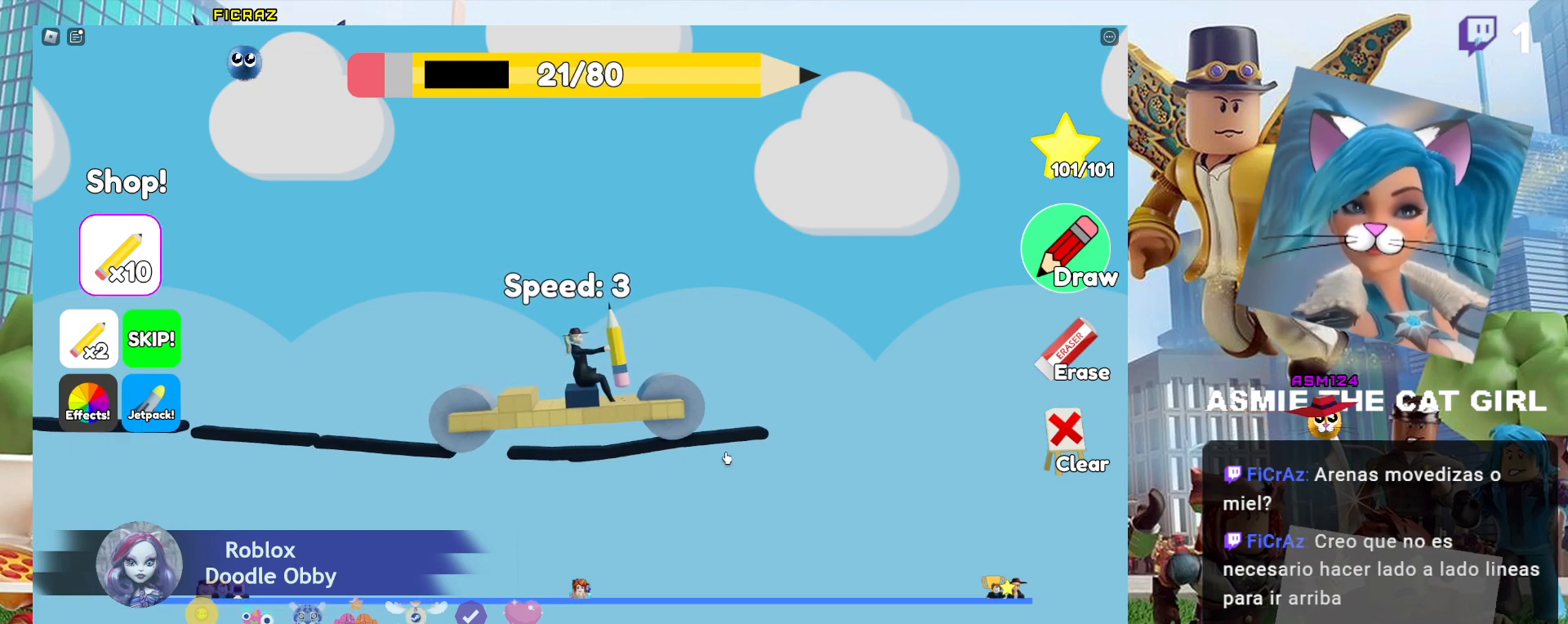
{"keys": [], "mouse": [], "events": []}
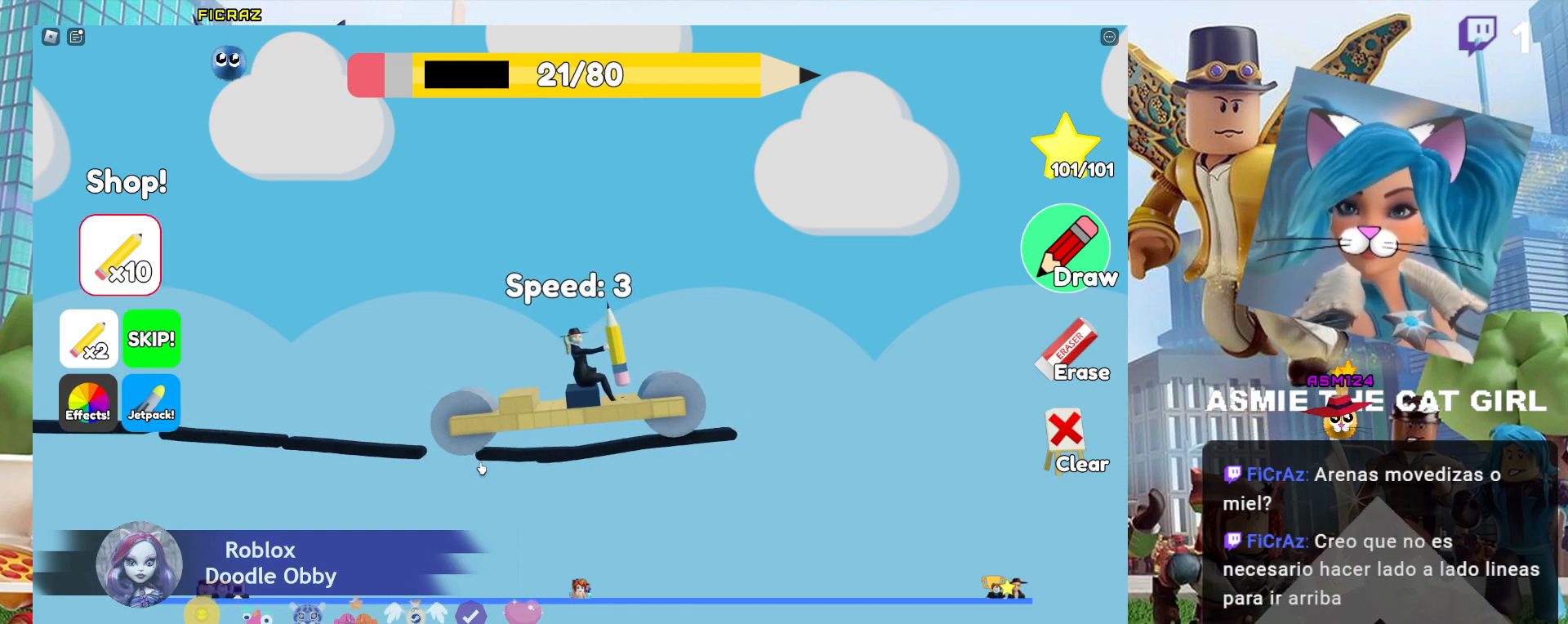
{"keys": [], "mouse": [], "events": []}
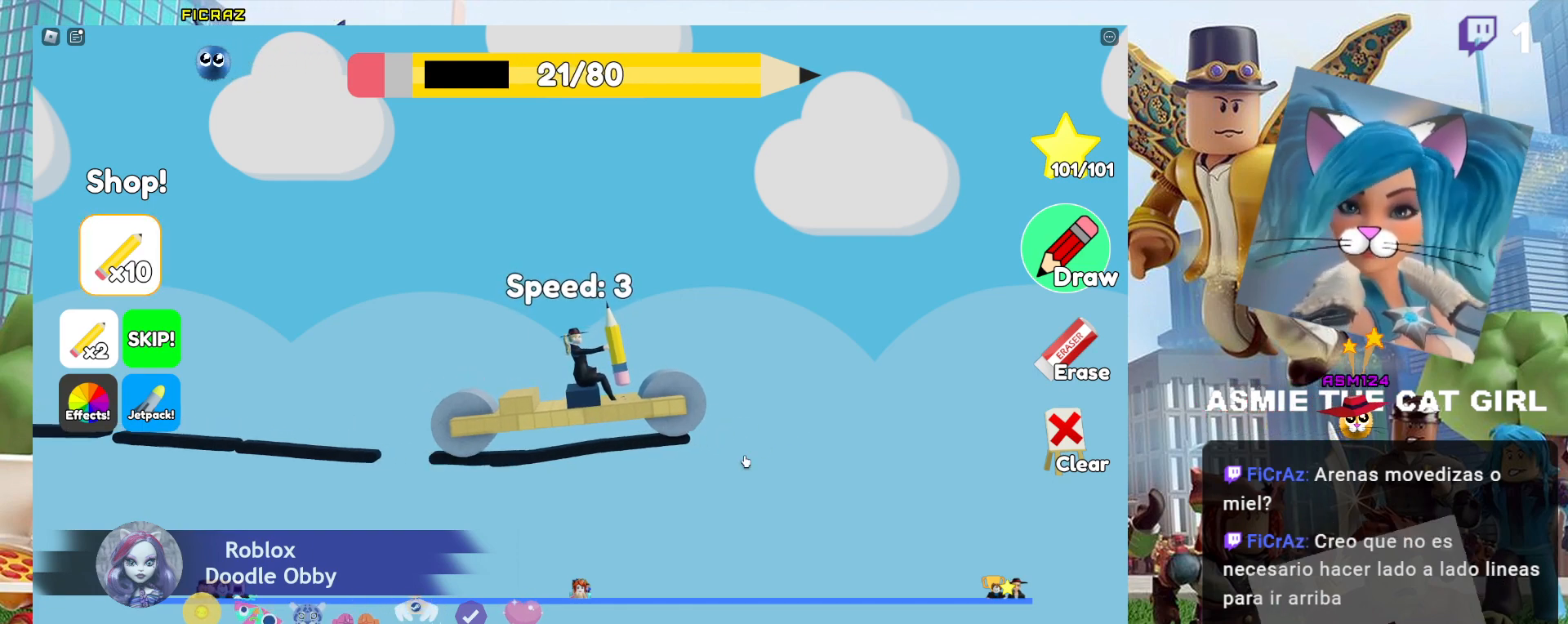
{"keys": [], "mouse": ["left"], "events": [[434, "mouse_left", "down"]]}
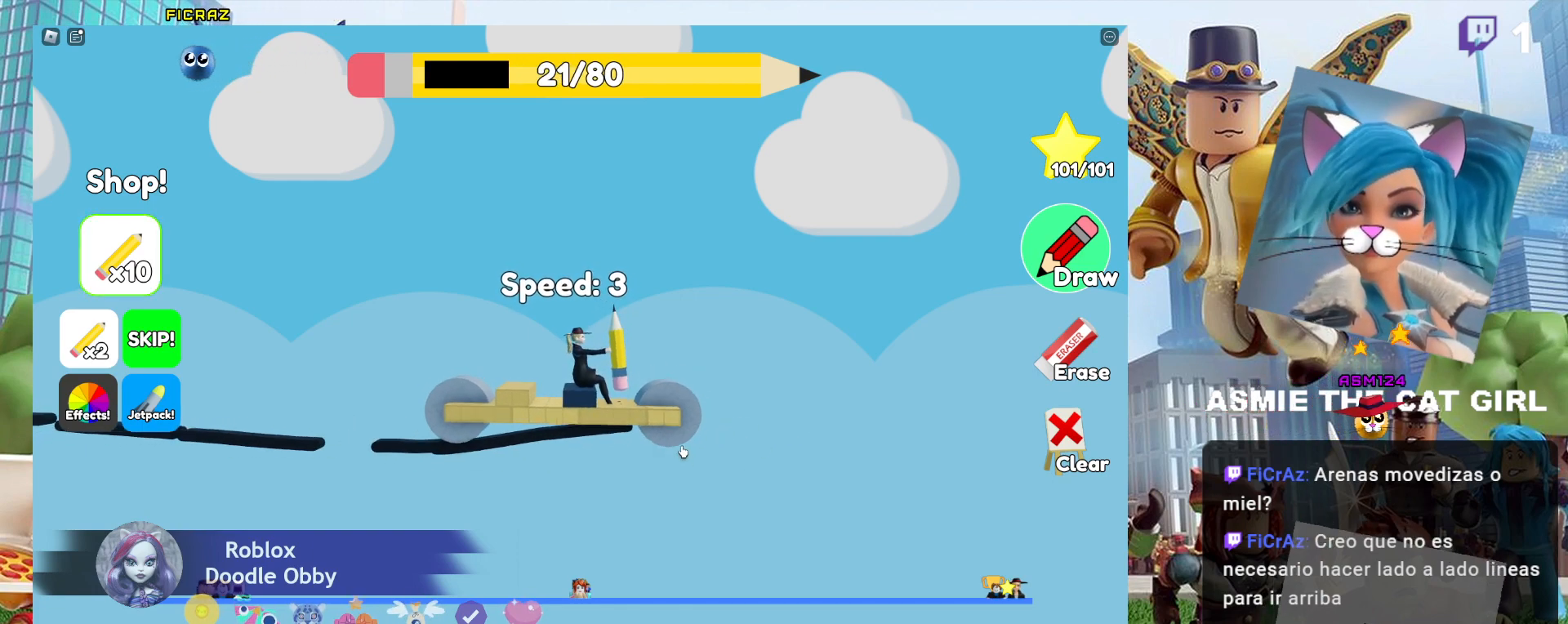
{"keys": [], "mouse": [], "events": [[467, "mouse_left", "up"]]}
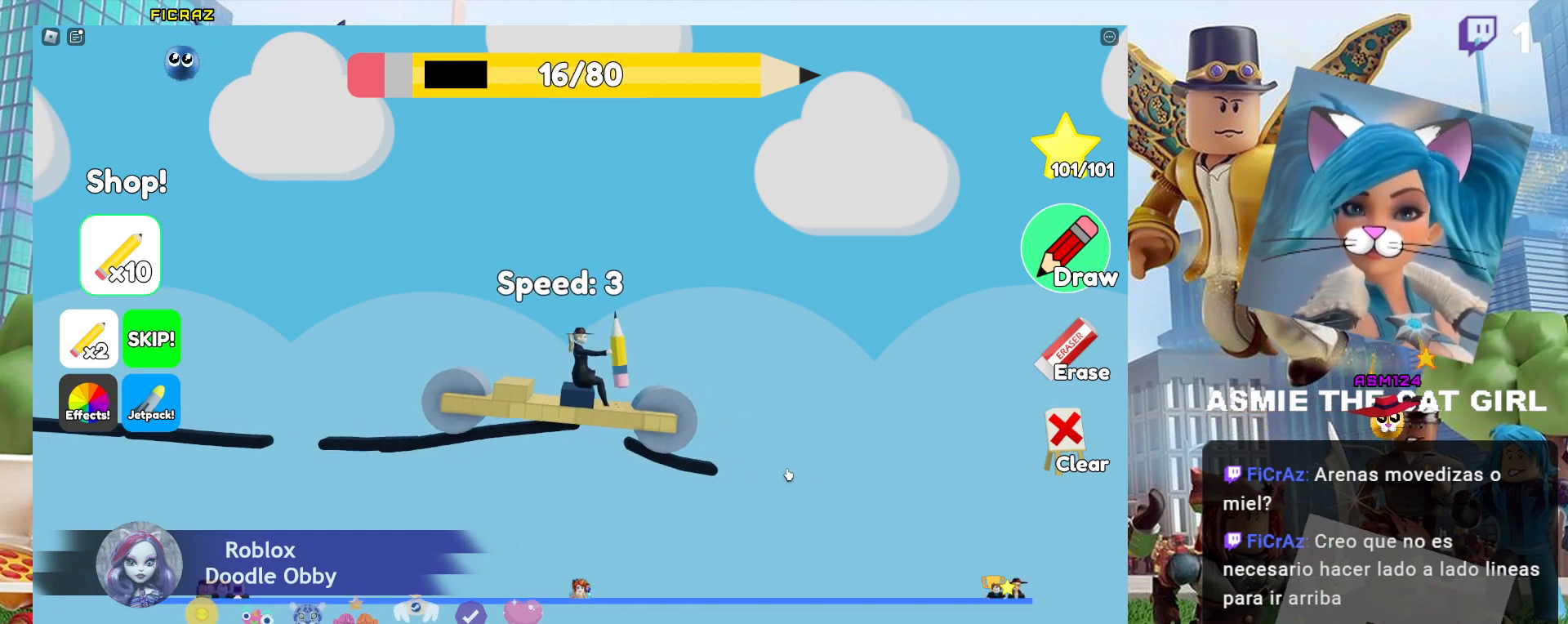
{"keys": [], "mouse": [], "events": []}
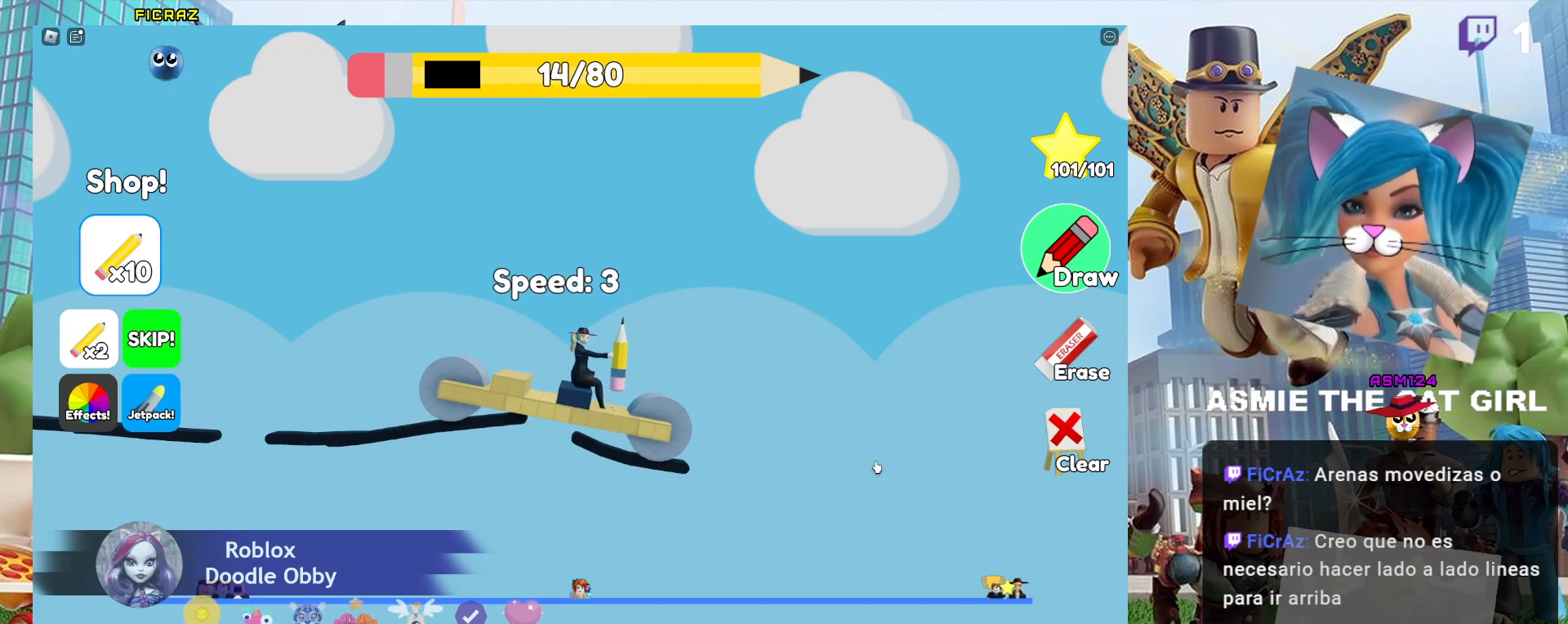
{"keys": [], "mouse": ["left"], "events": [[467, "mouse_left", "down"]]}
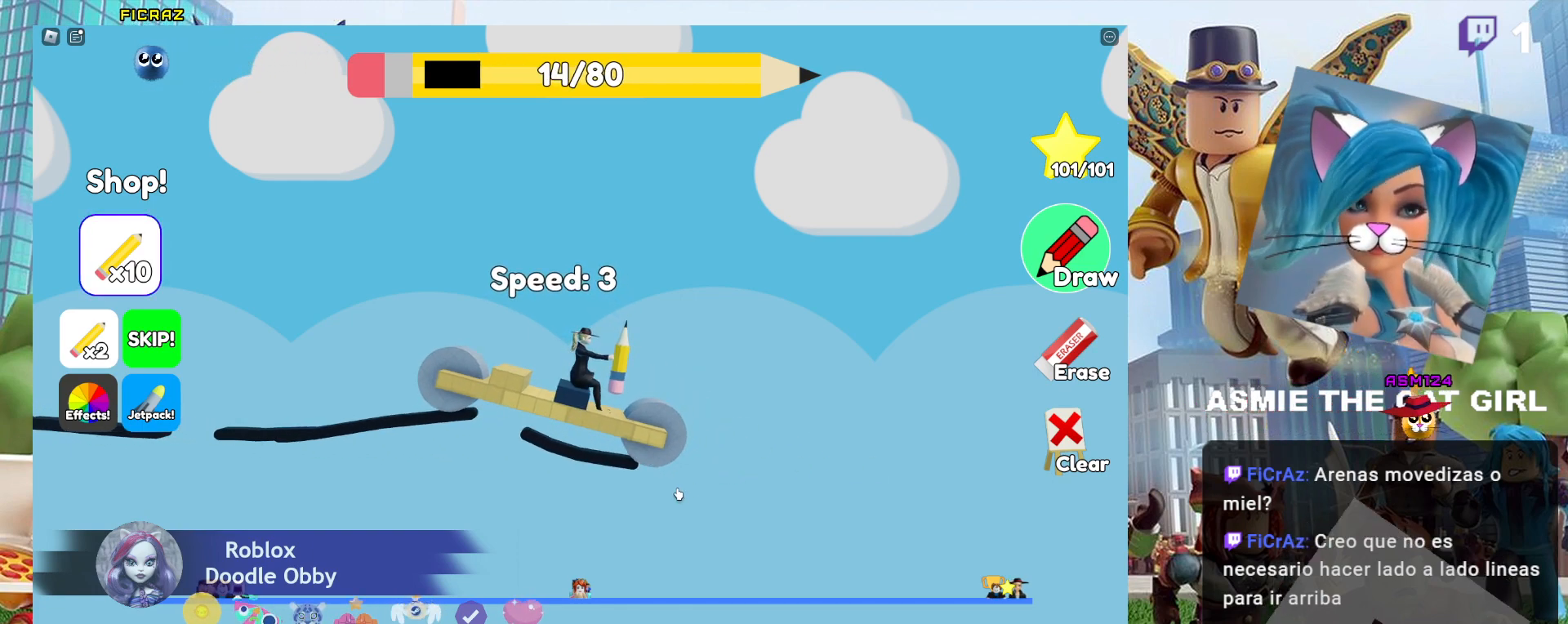
{"keys": [], "mouse": [], "events": [[467, "mouse_left", "up"]]}
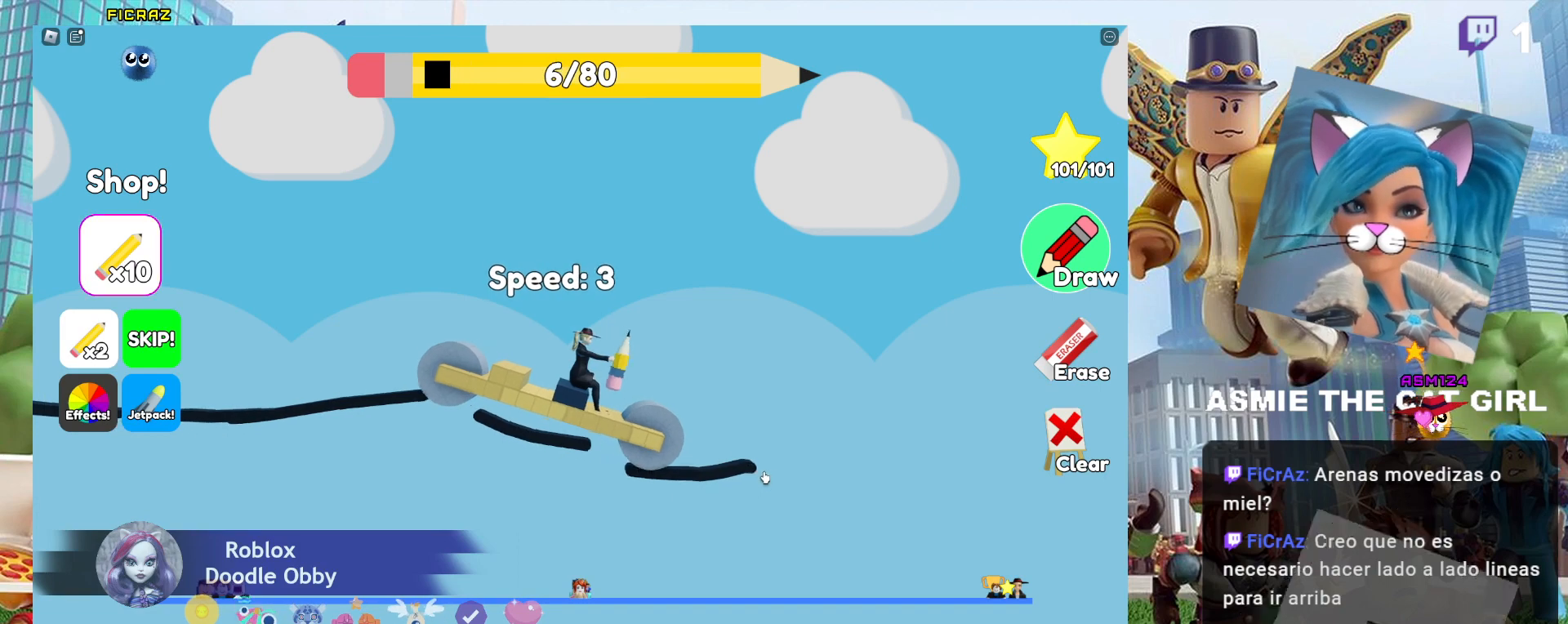
{"keys": [], "mouse": [], "events": []}
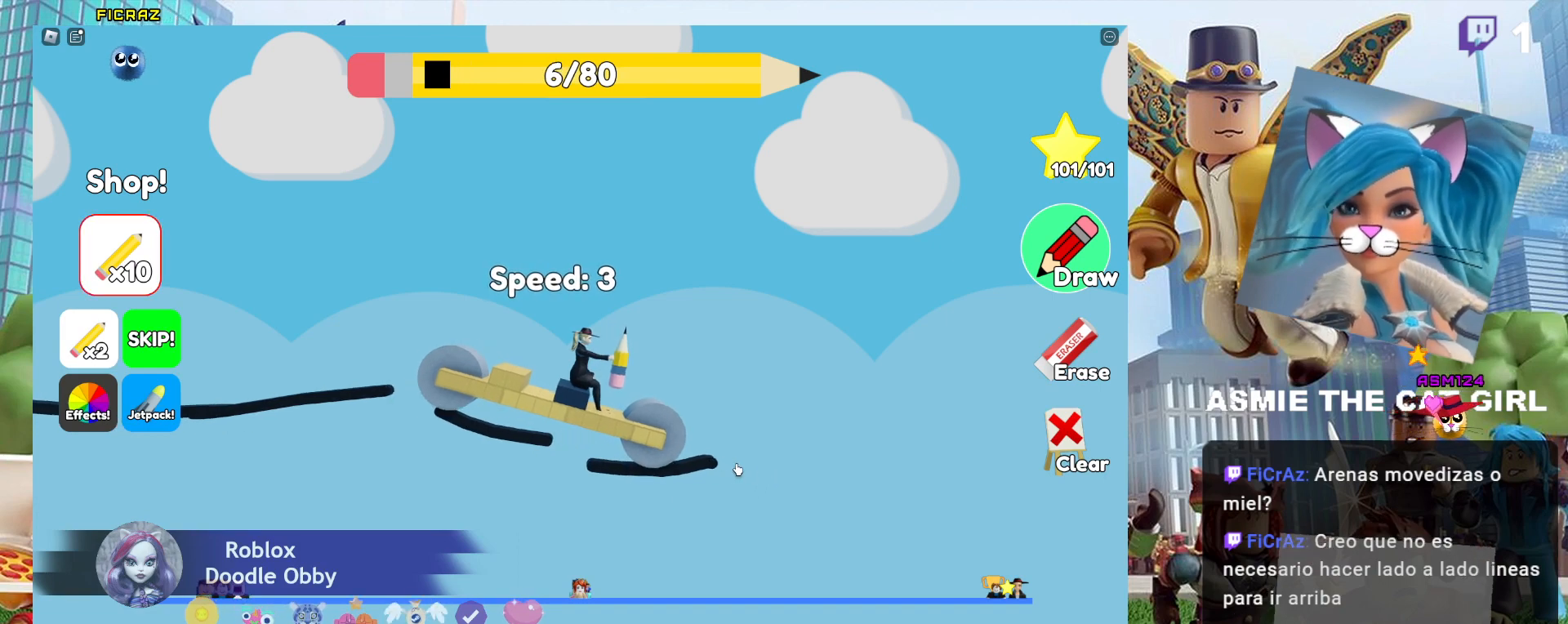
{"keys": [], "mouse": [], "events": [[67, "mouse_left", "down"], [500, "mouse_left", "up"]]}
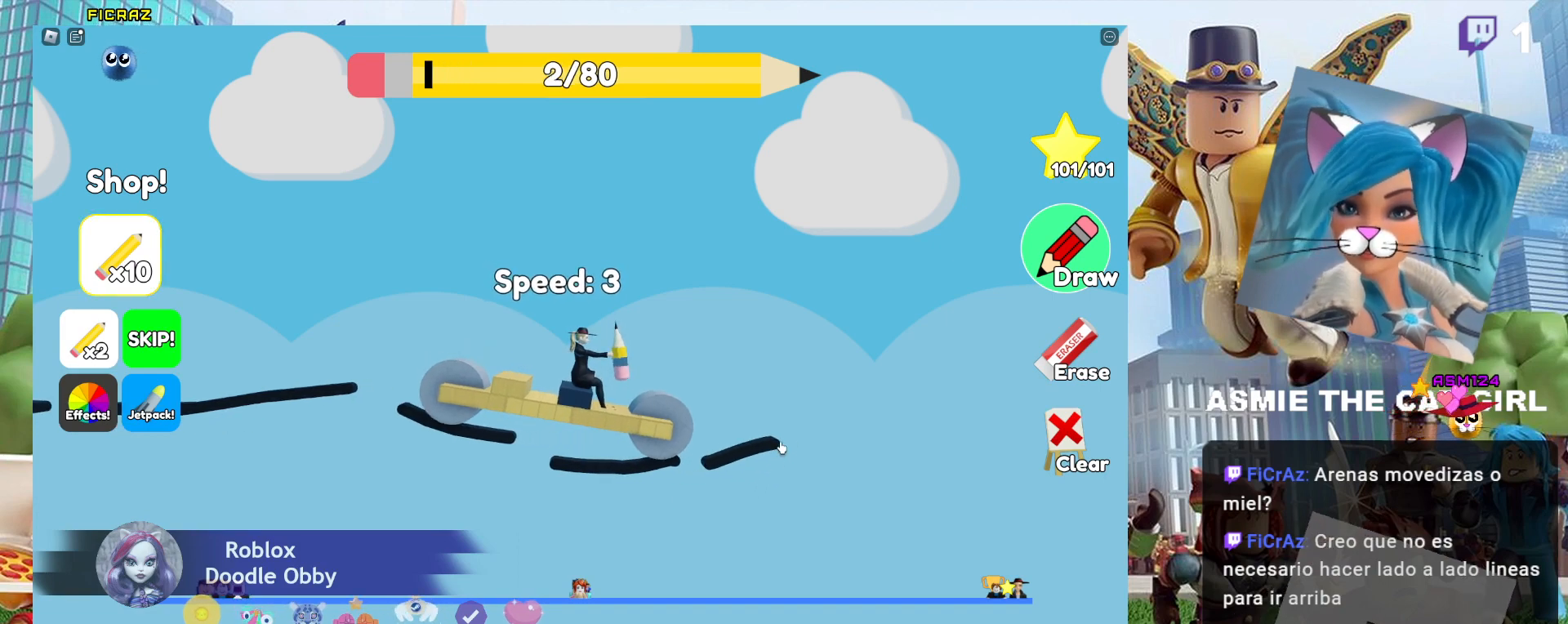
{"keys": [], "mouse": [], "events": []}
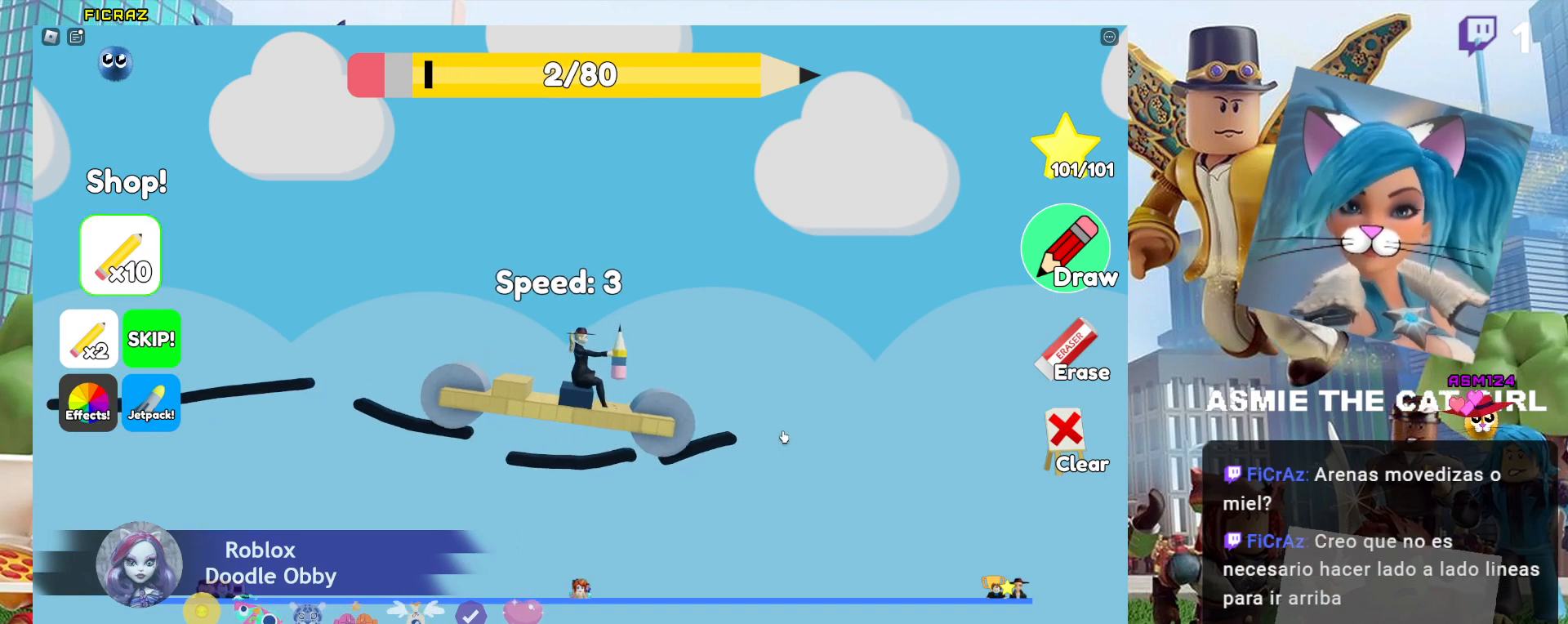
{"keys": [], "mouse": [], "events": []}
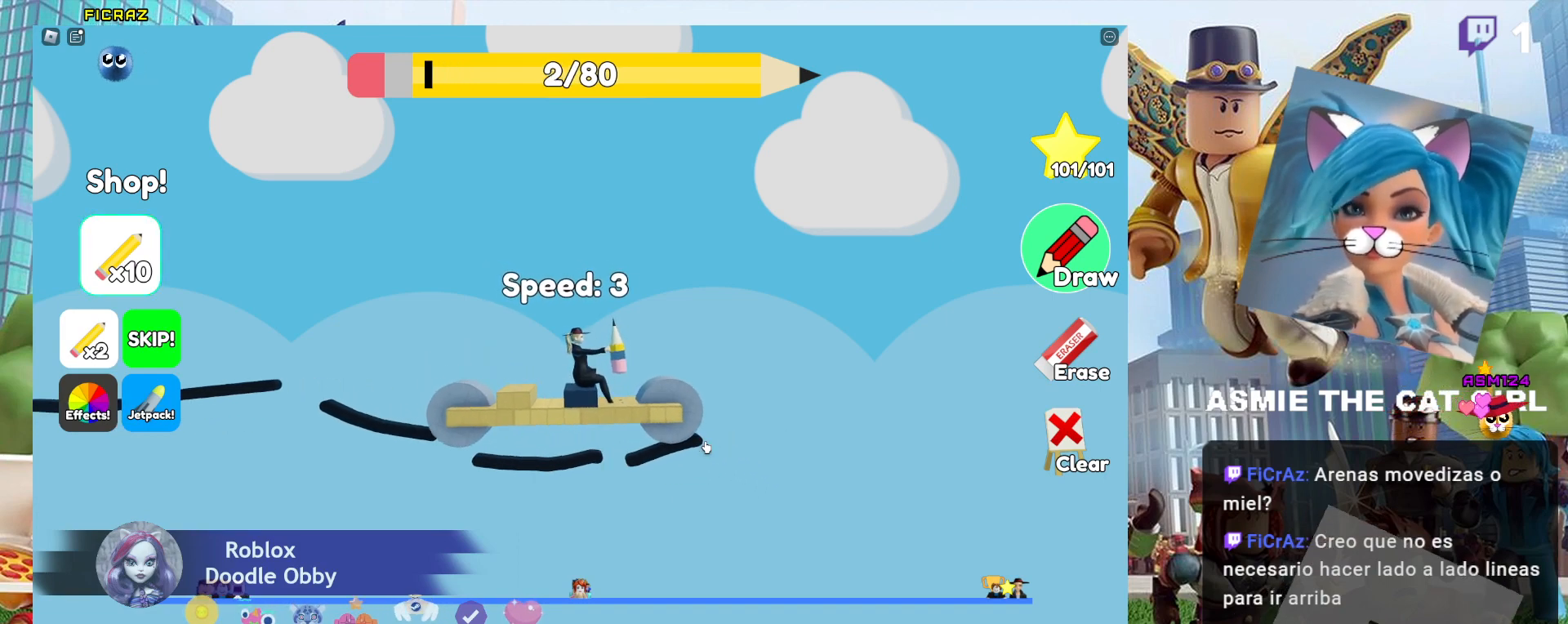
{"keys": [], "mouse": ["left"], "events": [[234, "mouse_left", "down"]]}
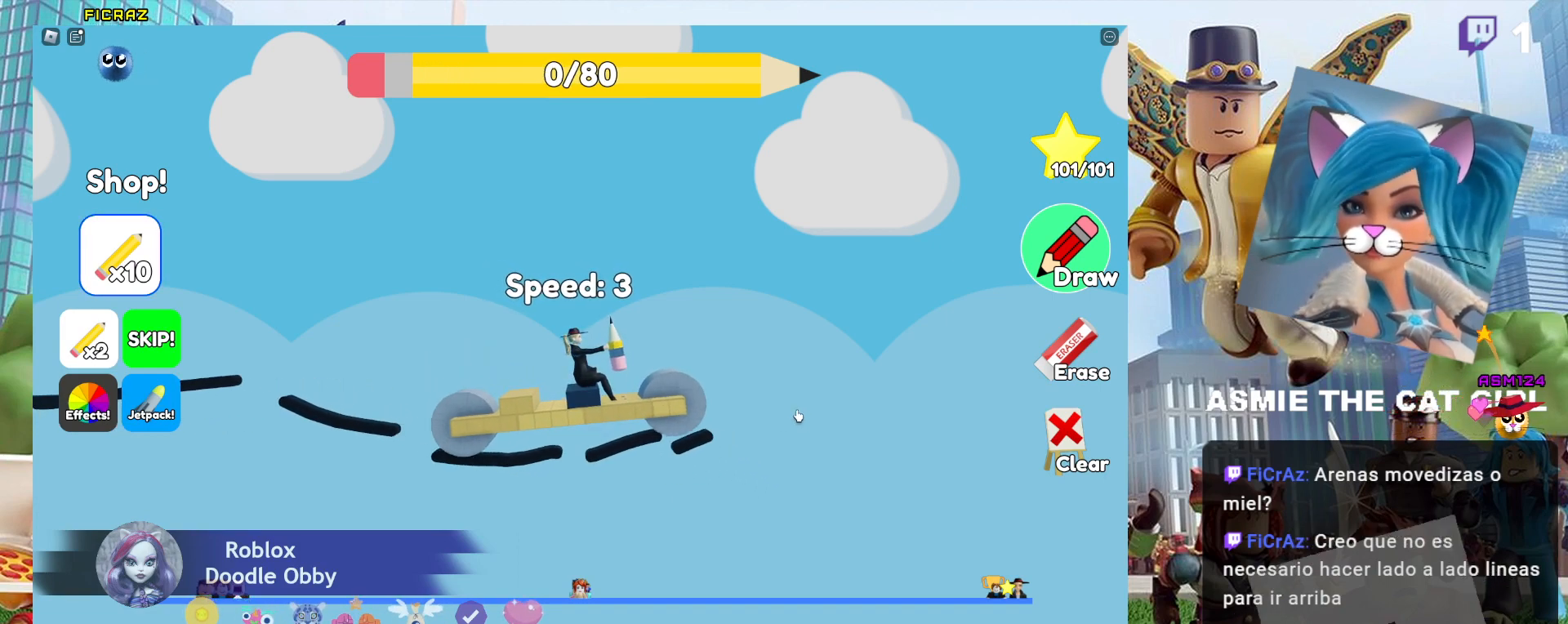
{"keys": [], "mouse": [], "events": [[300, "mouse_left", "up"]]}
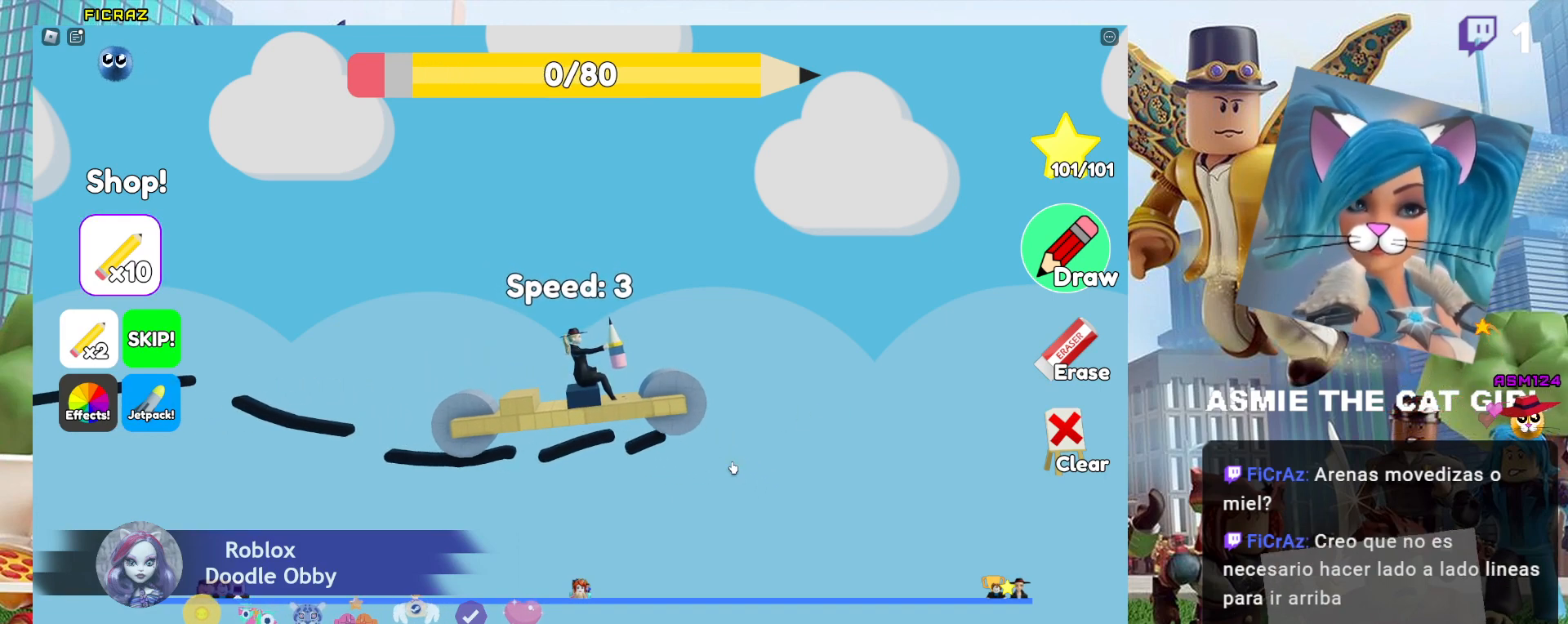
{"keys": [], "mouse": [], "events": []}
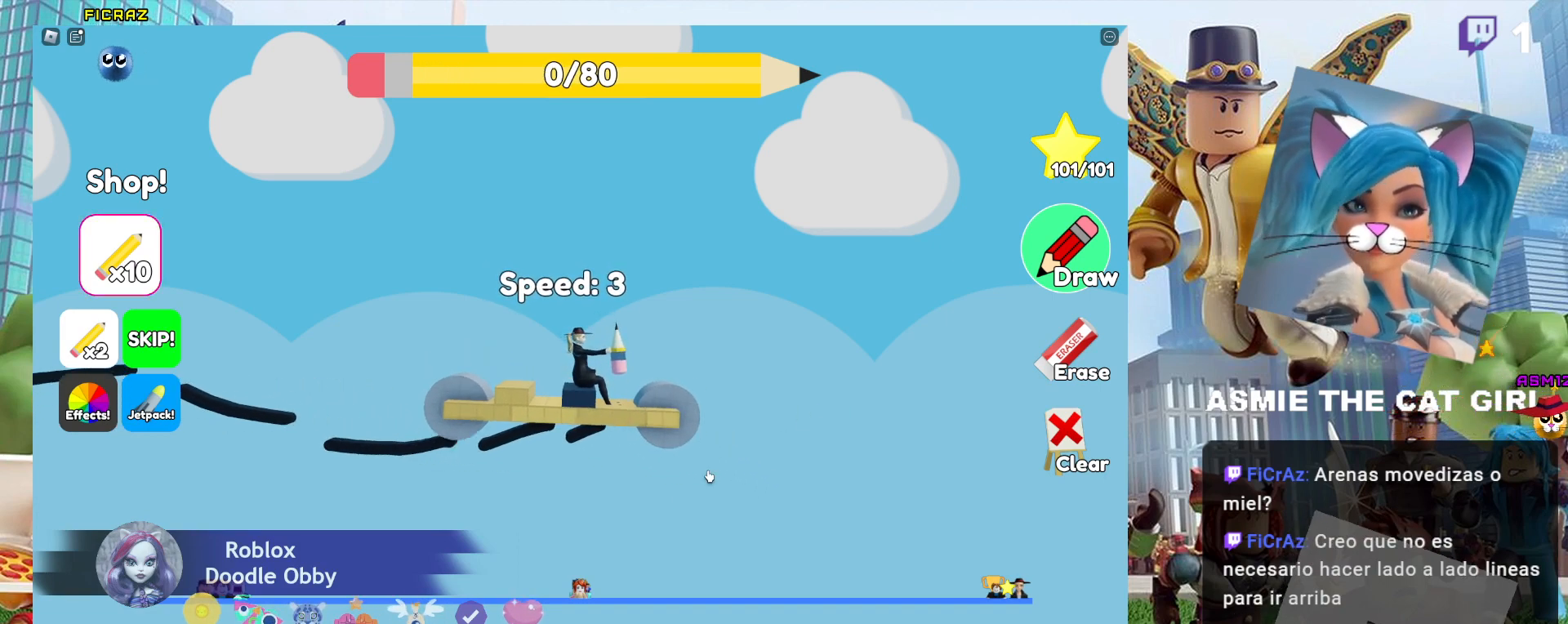
{"keys": [], "mouse": [], "events": []}
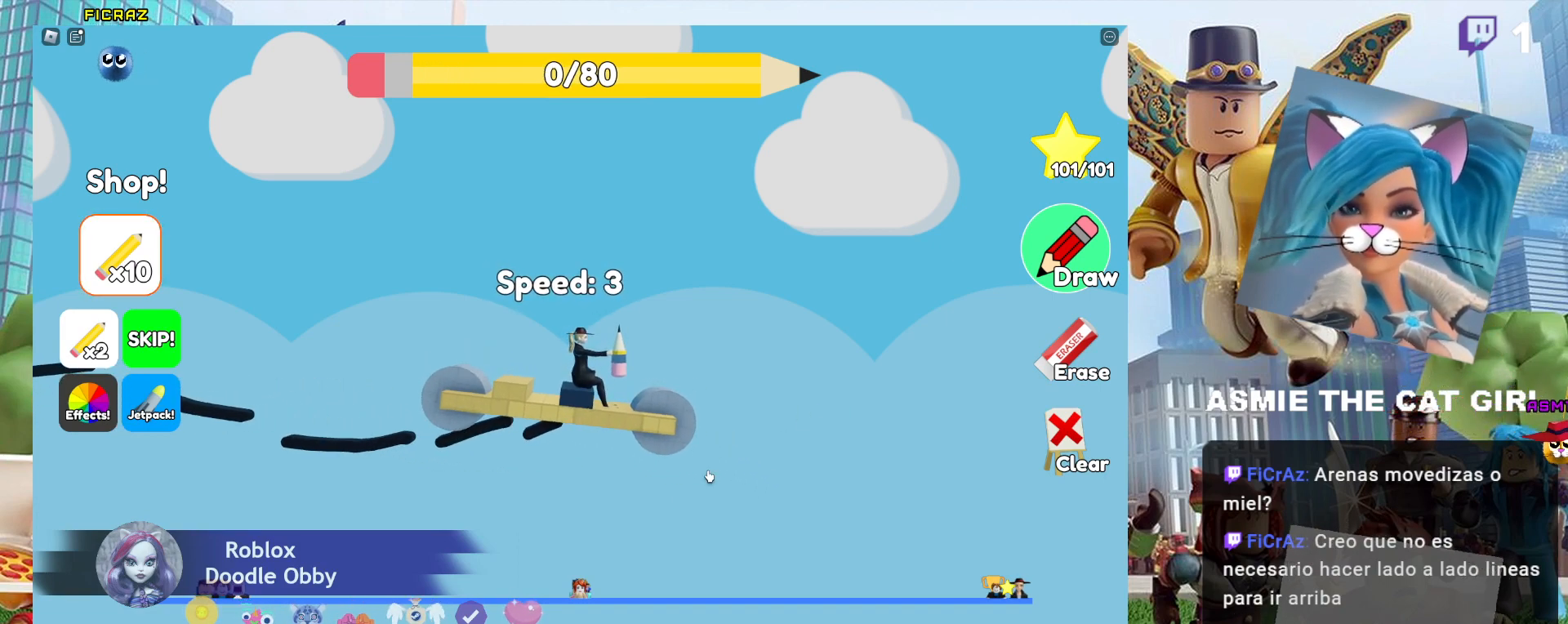
{"keys": [], "mouse": [], "events": []}
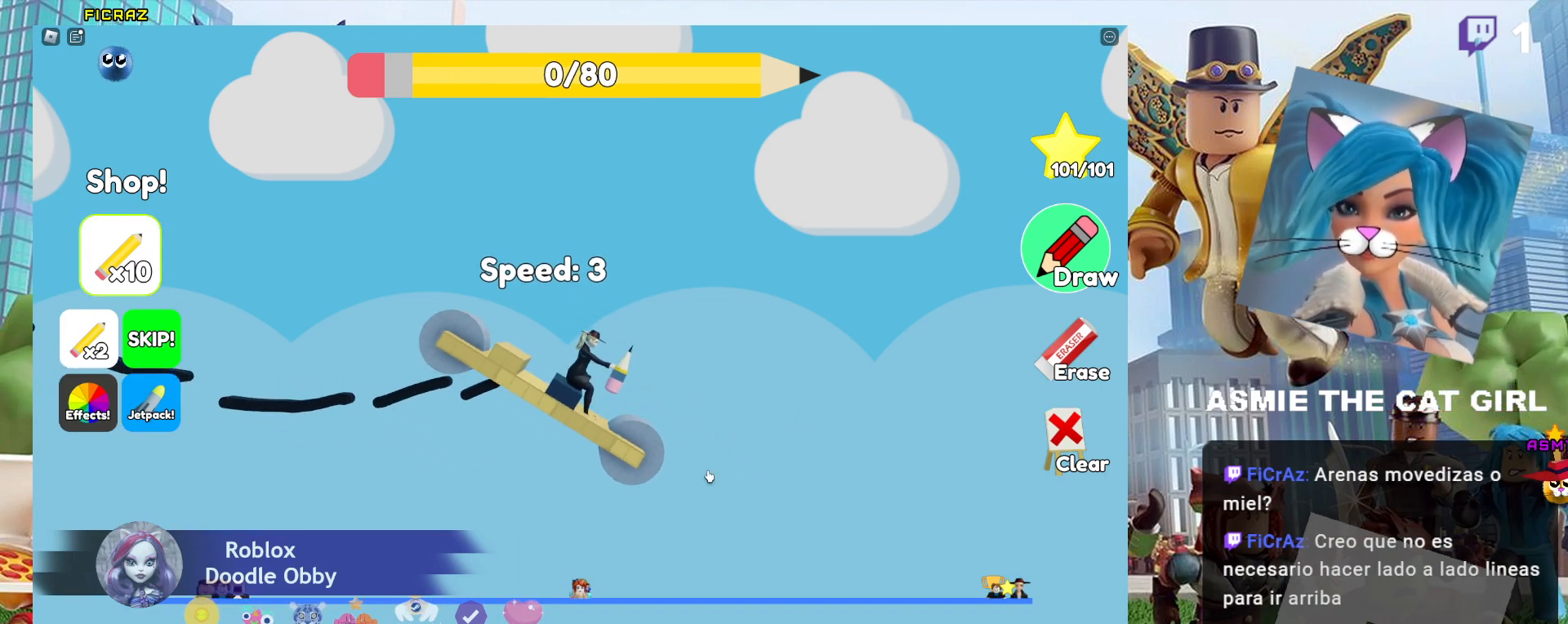
{"keys": [], "mouse": [], "events": []}